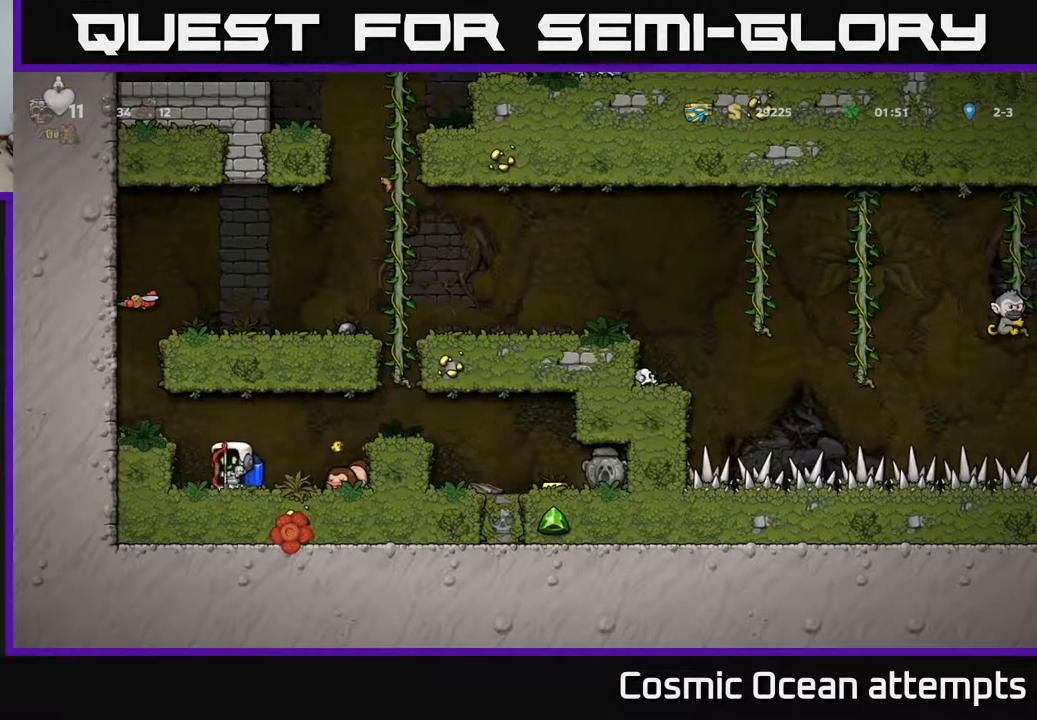
Gameplay with a controller (Xbox layout); each line is a JSON object with the inputs held at the frame after it. "events" lists button and stick changes between this image and that frame as [ms after this image, input, new state], when the widget could be followed in between.
{"buttons": ["DPAD_RIGHT"], "left_stick": "center", "right_stick": "center", "events": [[67, "DPAD_RIGHT", "down"], [217, "A", "down"], [317, "A", "up"], [417, "A", "down"], [467, "A", "up"]]}
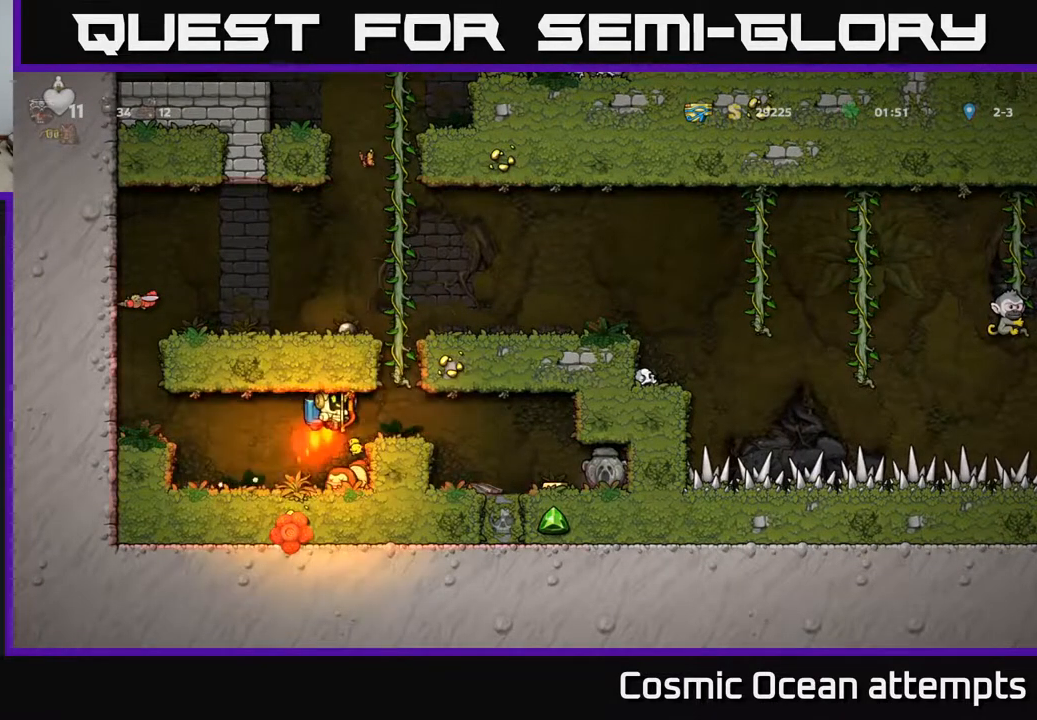
{"buttons": ["A", "DPAD_LEFT"], "left_stick": "center", "right_stick": "center", "events": [[33, "A", "down"], [50, "DPAD_RIGHT", "up"], [233, "DPAD_LEFT", "down"]]}
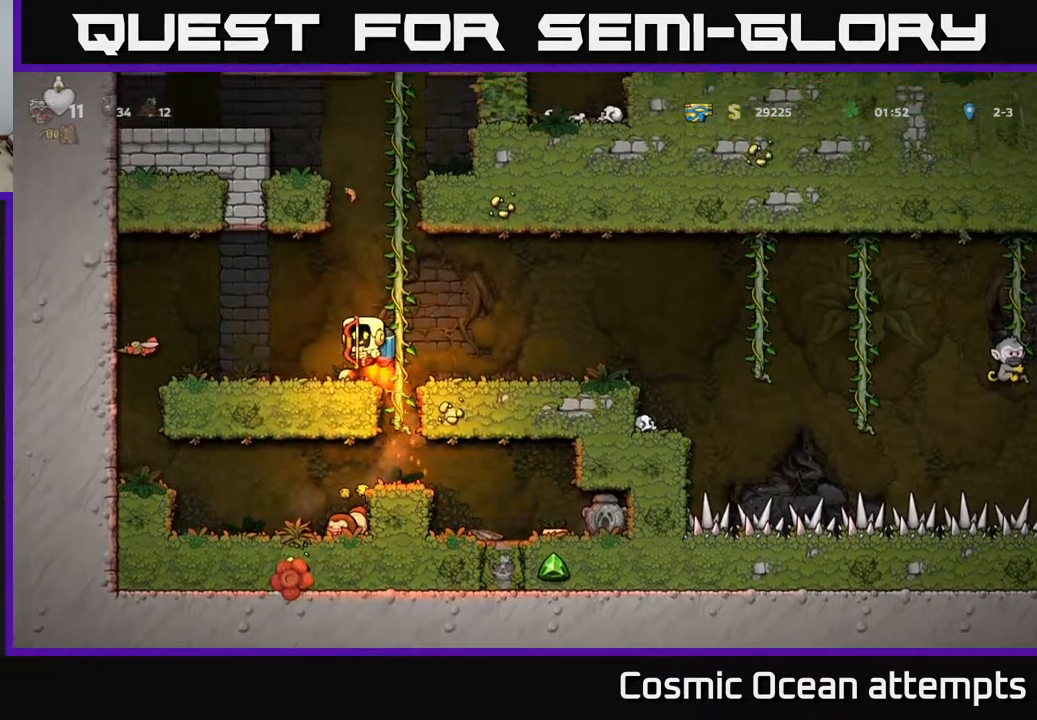
{"buttons": [], "left_stick": "center", "right_stick": "center", "events": [[183, "A", "up"], [417, "DPAD_LEFT", "up"]]}
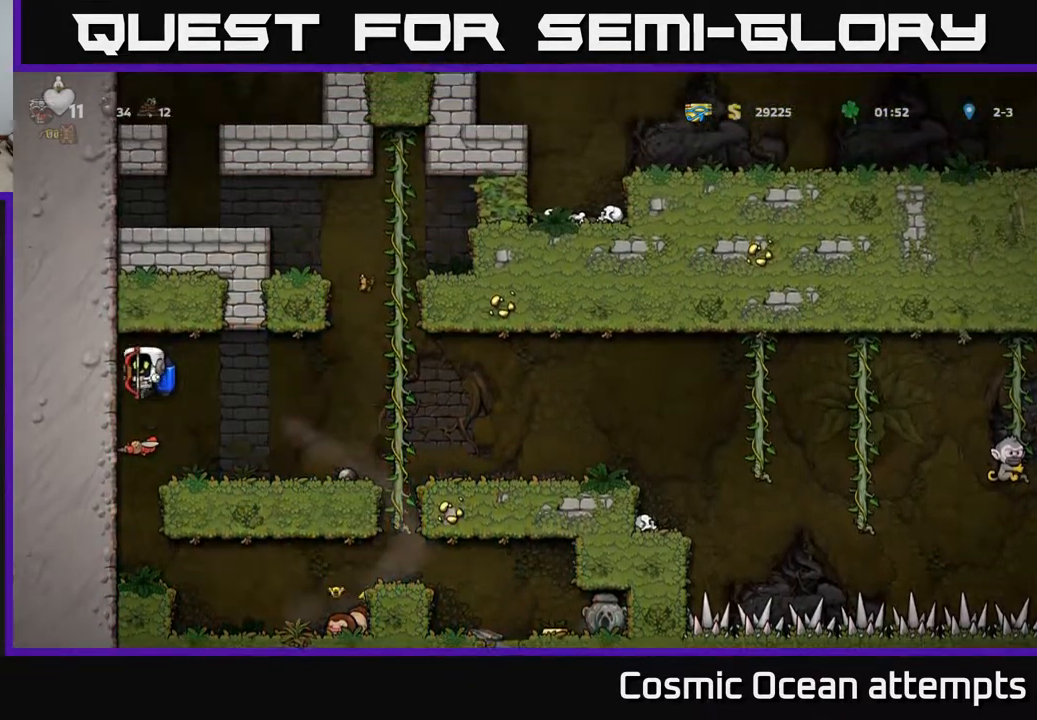
{"buttons": [], "left_stick": "center", "right_stick": "center", "events": []}
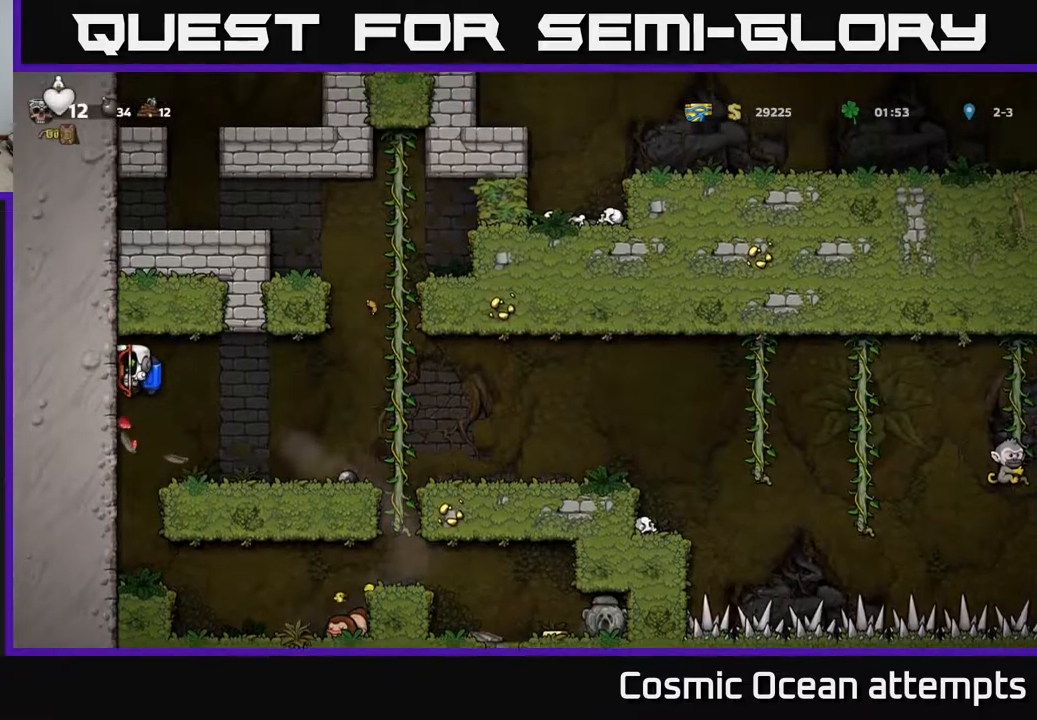
{"buttons": ["DPAD_RIGHT"], "left_stick": "center", "right_stick": "center", "events": [[450, "DPAD_RIGHT", "down"]]}
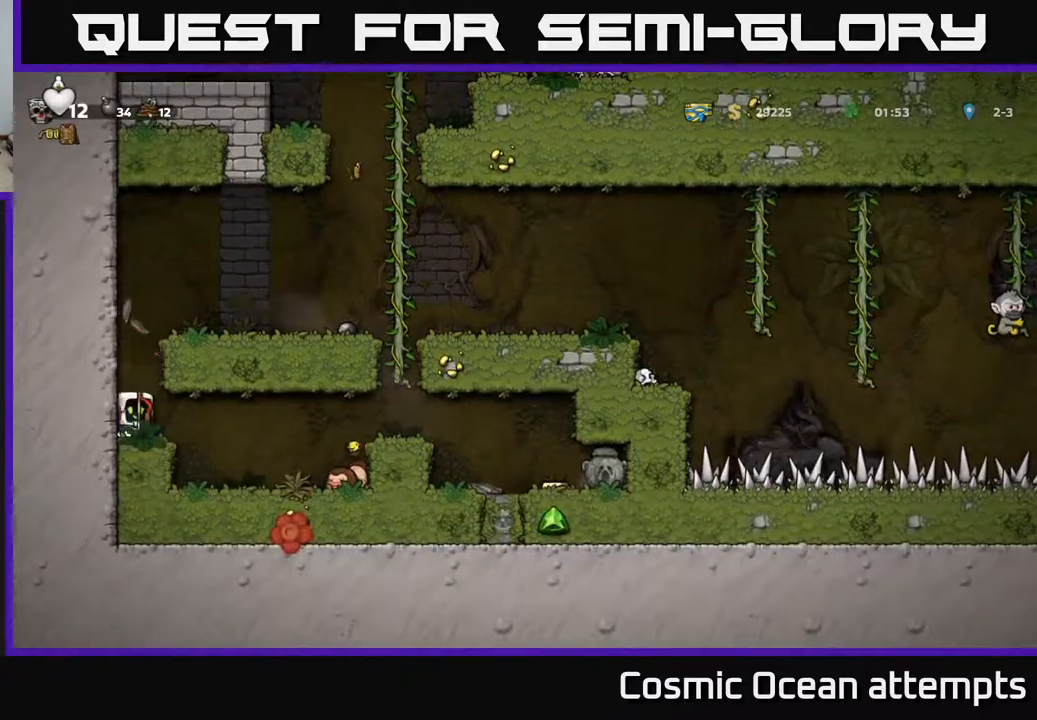
{"buttons": ["A", "DPAD_RIGHT"], "left_stick": "center", "right_stick": "center", "events": [[167, "A", "down"], [267, "A", "up"], [333, "A", "down"], [400, "A", "up"], [483, "A", "down"]]}
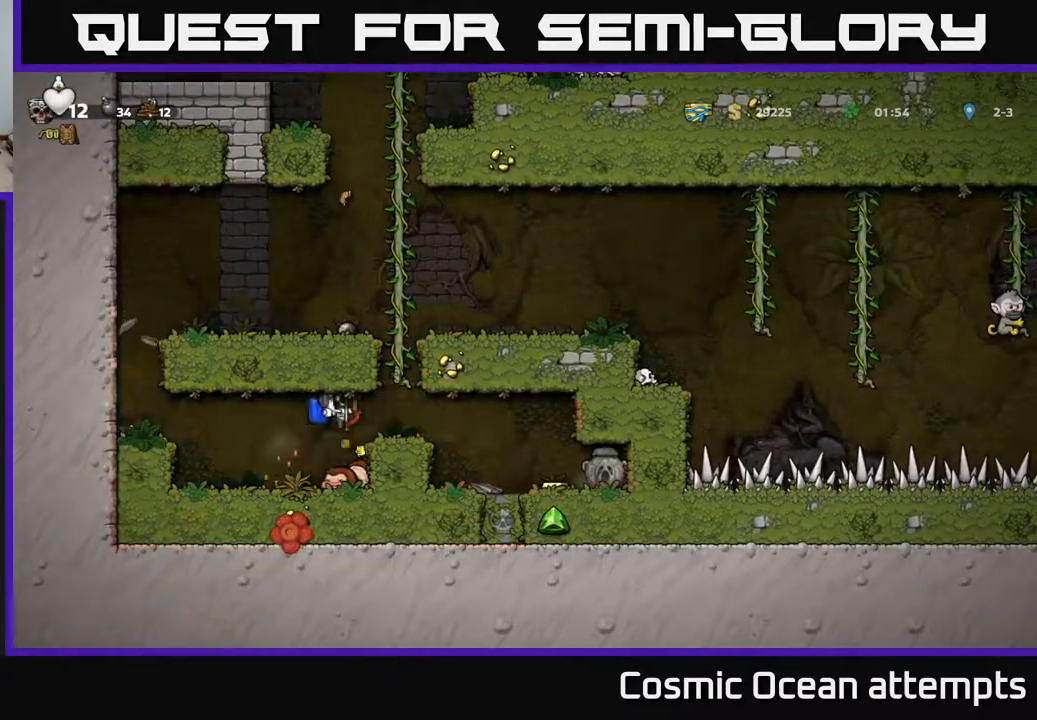
{"buttons": ["DPAD_LEFT"], "left_stick": "center", "right_stick": "center", "events": [[17, "A", "up"], [117, "DPAD_RIGHT", "up"], [500, "DPAD_LEFT", "down"]]}
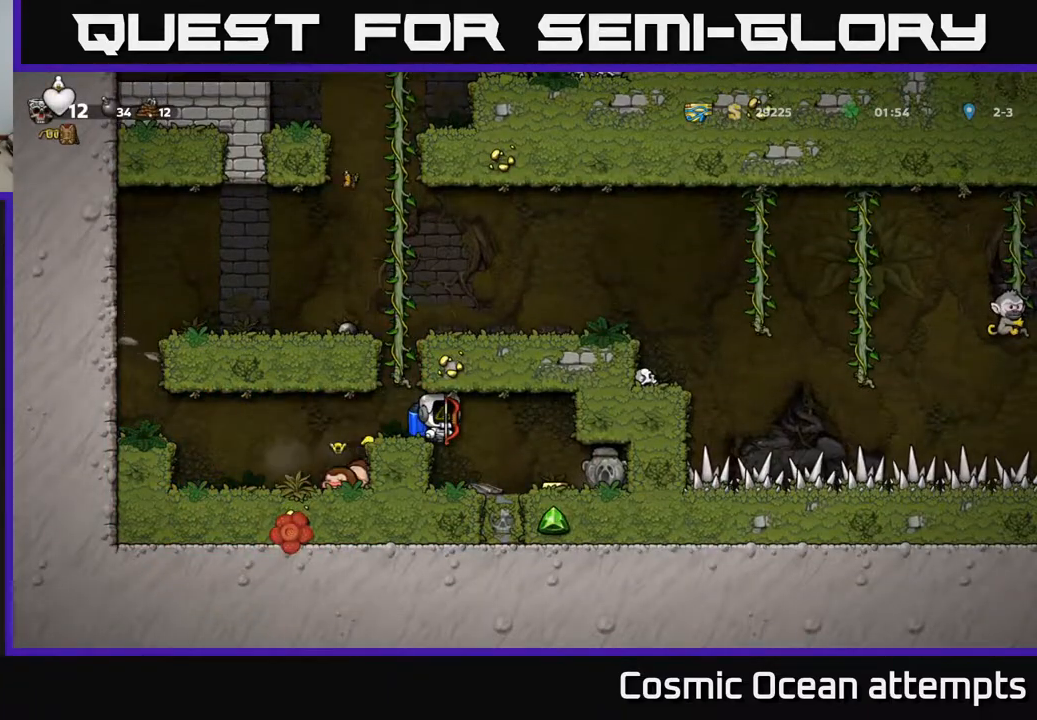
{"buttons": ["DPAD_RIGHT"], "left_stick": "center", "right_stick": "center", "events": [[67, "A", "down"], [83, "DPAD_LEFT", "up"], [167, "A", "up"], [217, "A", "down"], [467, "A", "up"], [467, "DPAD_RIGHT", "down"]]}
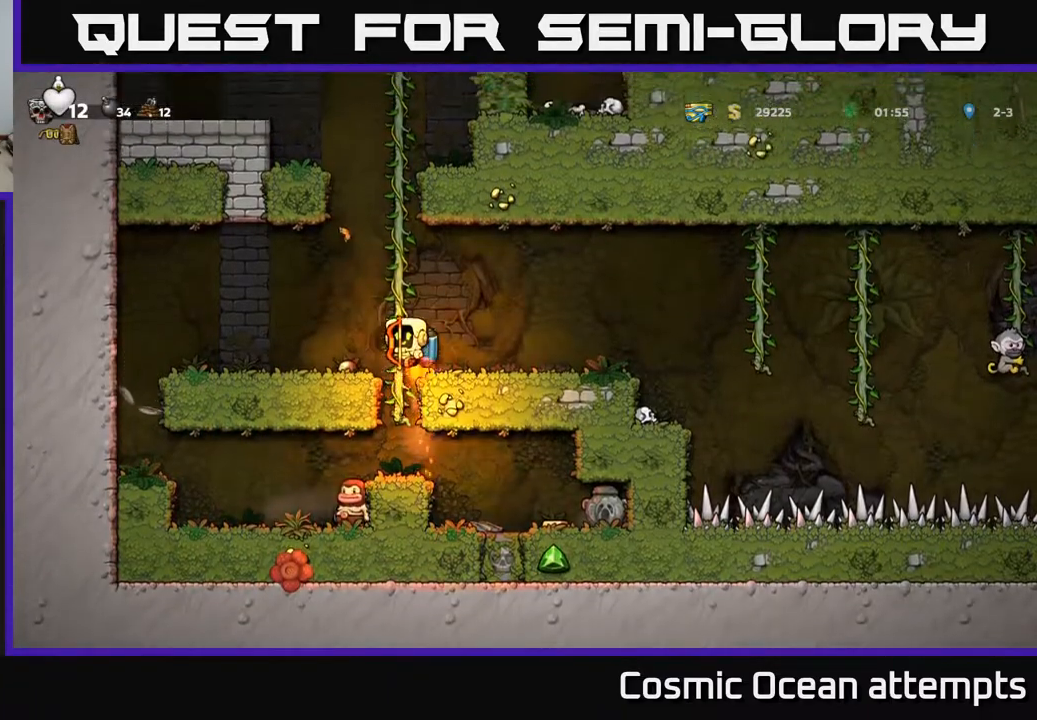
{"buttons": ["DPAD_RIGHT"], "left_stick": "center", "right_stick": "center", "events": [[150, "DPAD_RIGHT", "up"], [333, "DPAD_RIGHT", "down"]]}
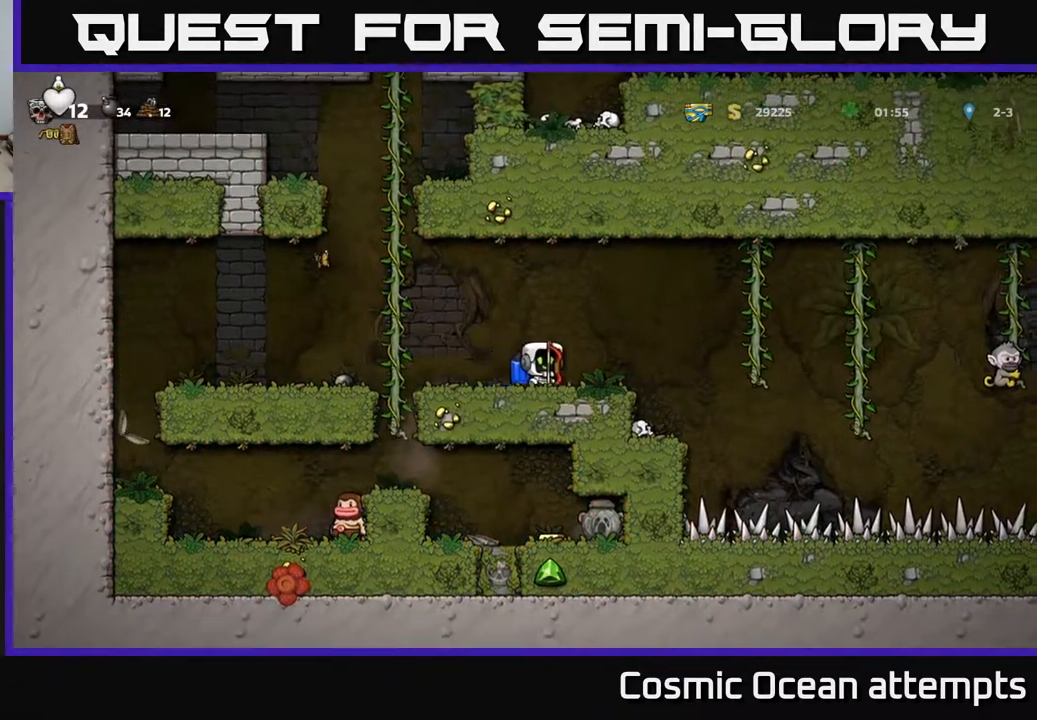
{"buttons": ["DPAD_RIGHT"], "left_stick": "center", "right_stick": "center", "events": [[67, "A", "down"], [233, "A", "up"]]}
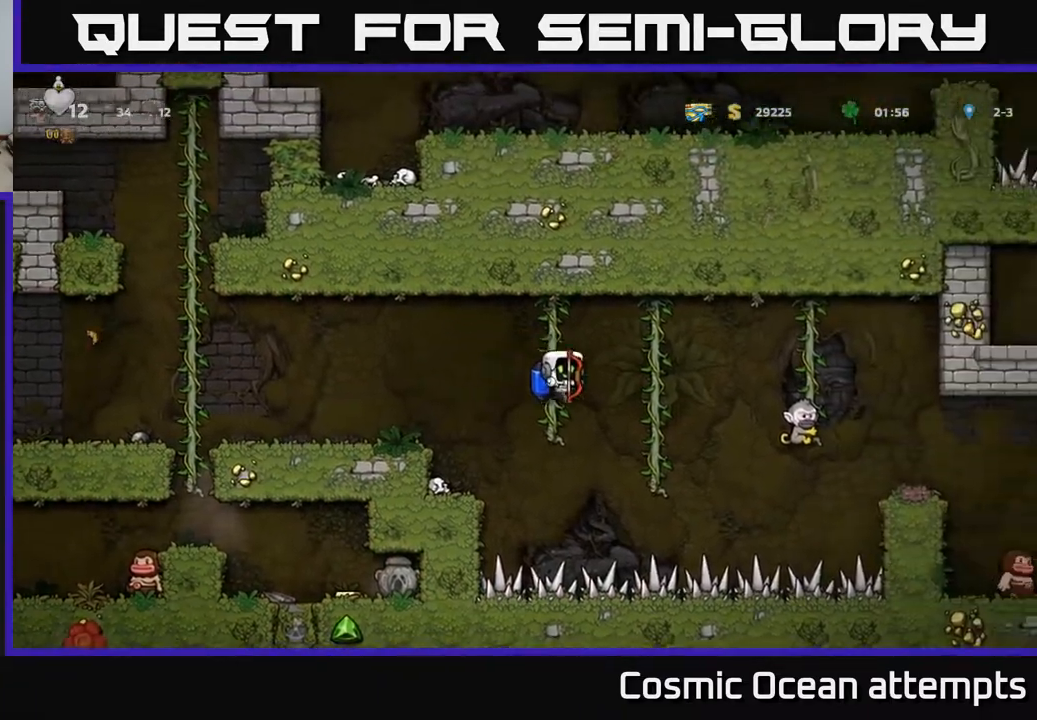
{"buttons": ["DPAD_LEFT"], "left_stick": "center", "right_stick": "center", "events": [[50, "DPAD_RIGHT", "up"], [83, "DPAD_LEFT", "down"], [117, "A", "down"], [217, "A", "up"], [283, "A", "down"], [367, "A", "up"]]}
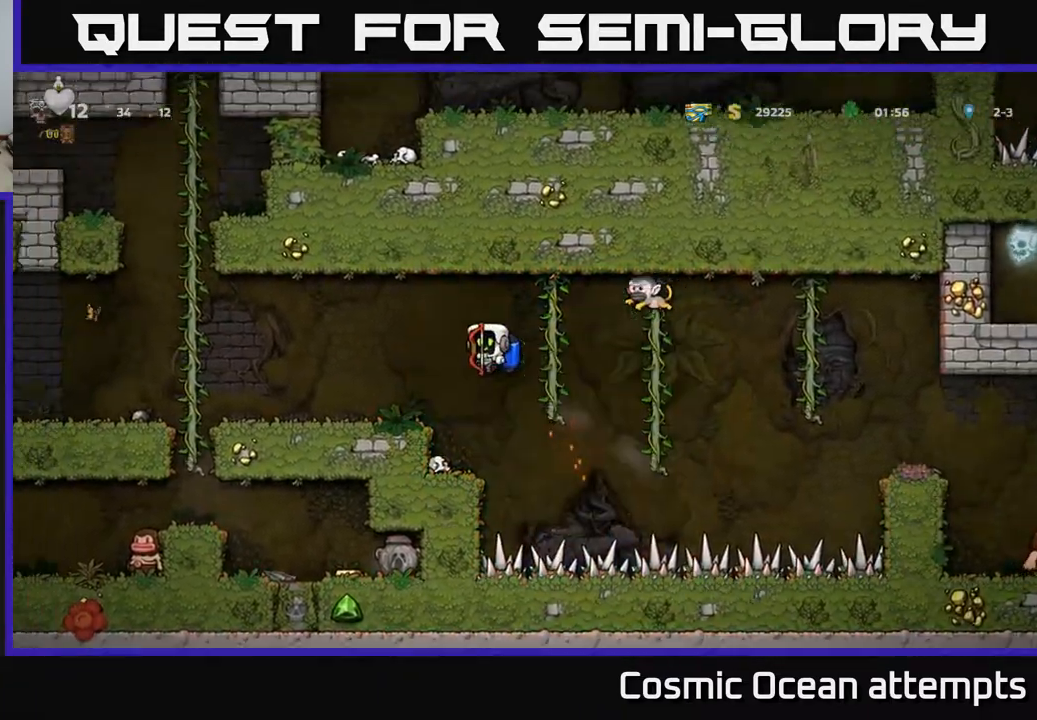
{"buttons": ["A", "DPAD_RIGHT"], "left_stick": "center", "right_stick": "center", "events": [[217, "DPAD_LEFT", "up"], [383, "DPAD_RIGHT", "down"], [467, "A", "down"]]}
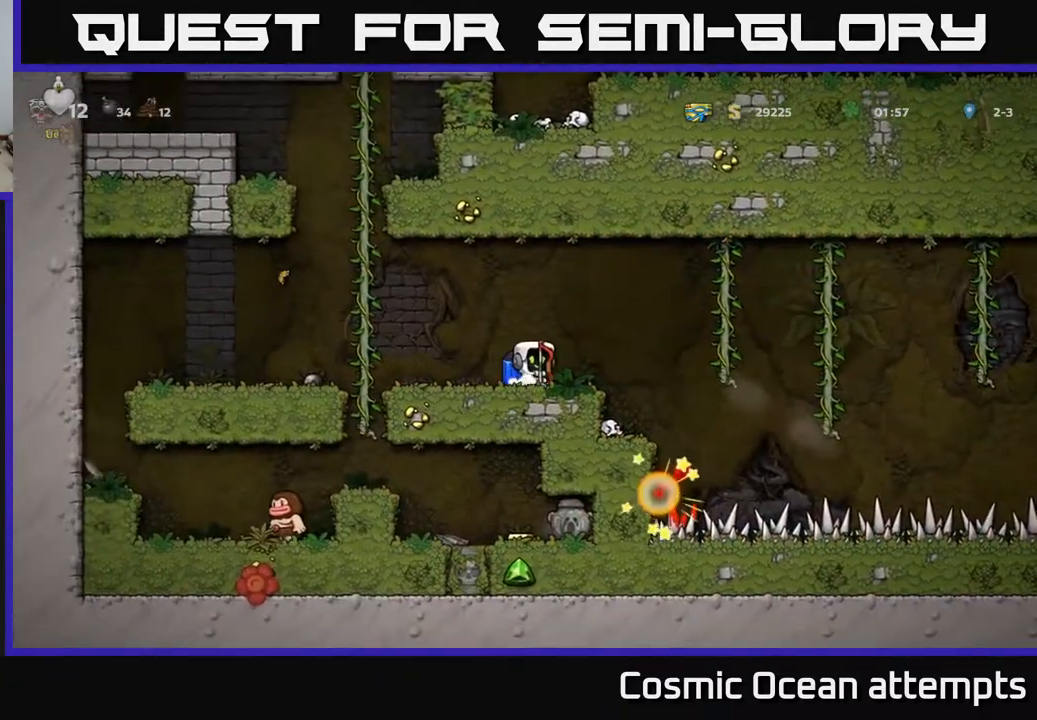
{"buttons": ["A", "DPAD_RIGHT"], "left_stick": "center", "right_stick": "center", "events": [[133, "A", "up"], [467, "A", "down"]]}
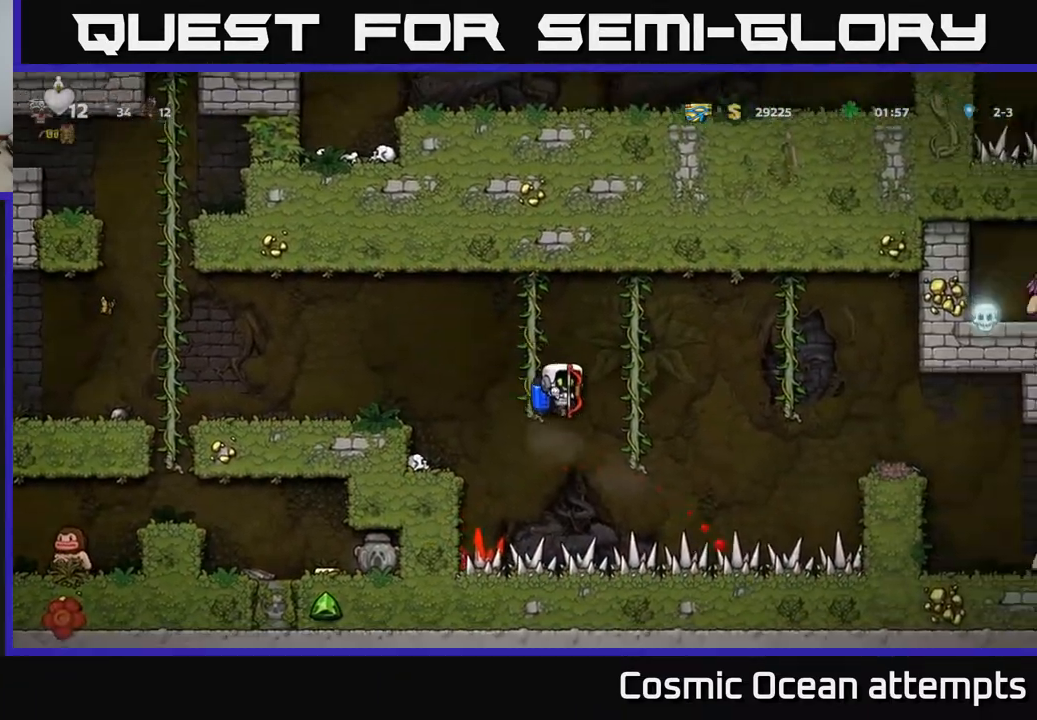
{"buttons": ["A", "DPAD_RIGHT"], "left_stick": "center", "right_stick": "center", "events": [[67, "A", "up"], [450, "A", "down"]]}
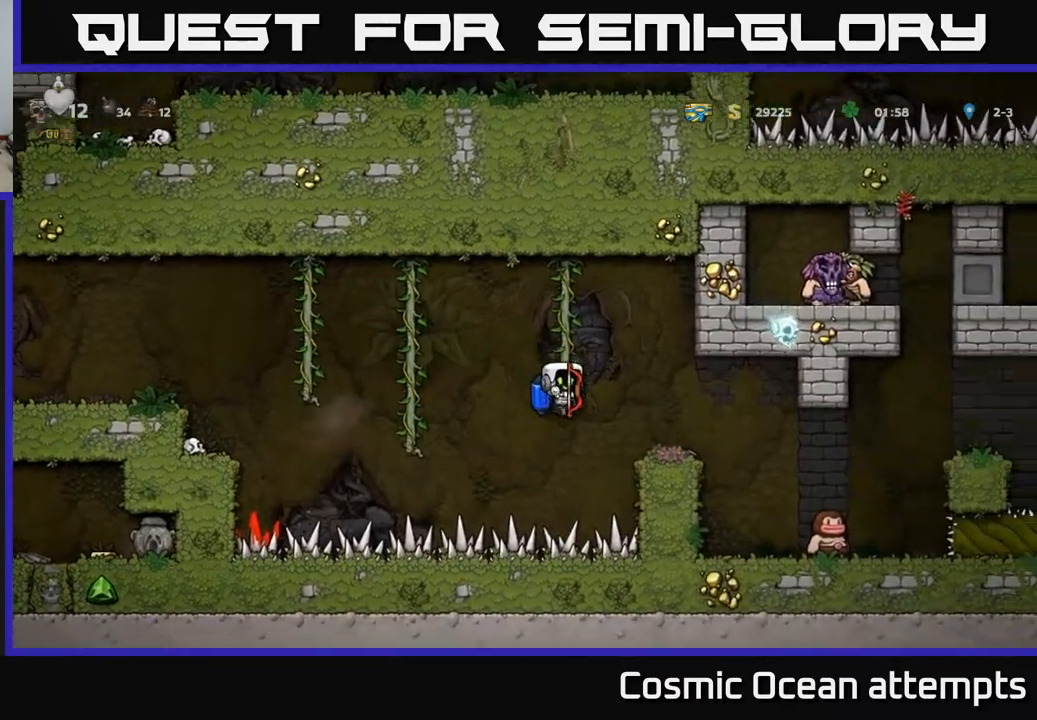
{"buttons": [], "left_stick": "center", "right_stick": "center", "events": [[33, "A", "up"], [200, "DPAD_RIGHT", "up"], [283, "DPAD_LEFT", "down"], [333, "DPAD_LEFT", "up"]]}
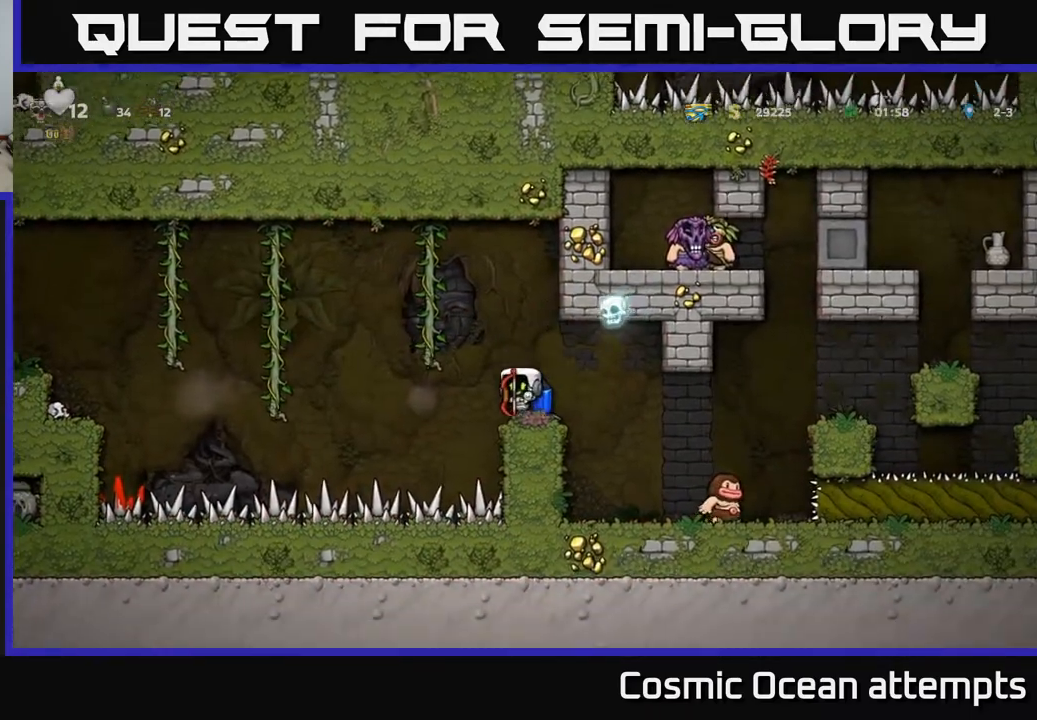
{"buttons": [], "left_stick": "center", "right_stick": "center", "events": [[33, "DPAD_RIGHT", "down"], [267, "DPAD_RIGHT", "up"]]}
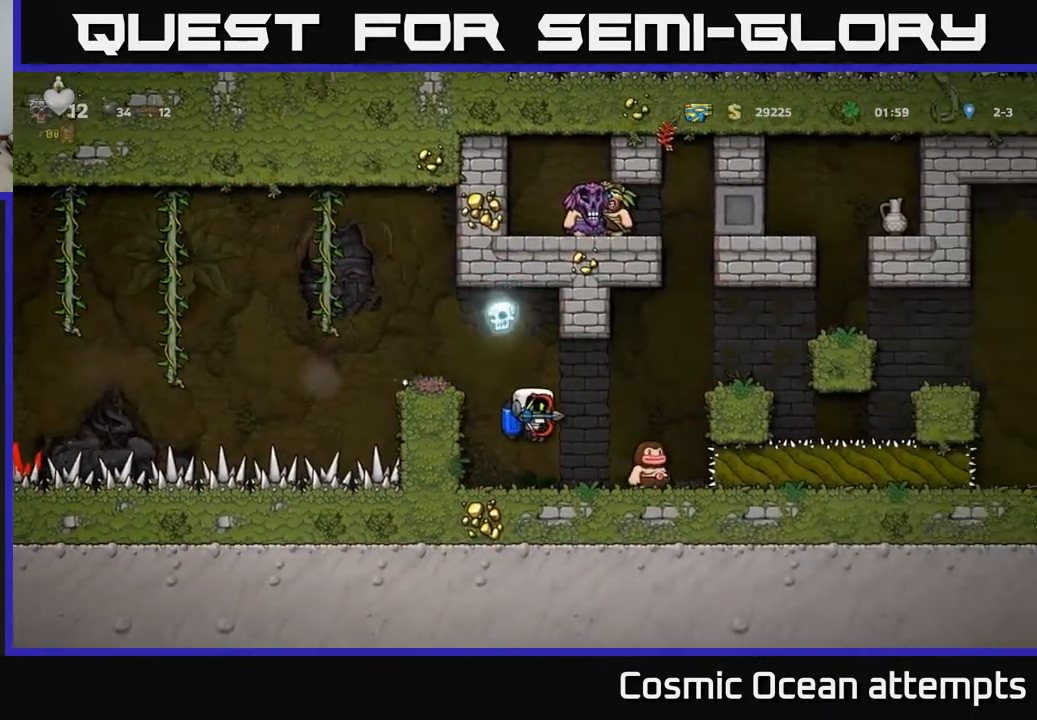
{"buttons": ["A", "DPAD_RIGHT"], "left_stick": "center", "right_stick": "center", "events": [[150, "DPAD_RIGHT", "down"], [167, "A", "down"], [267, "A", "up"], [317, "A", "down"]]}
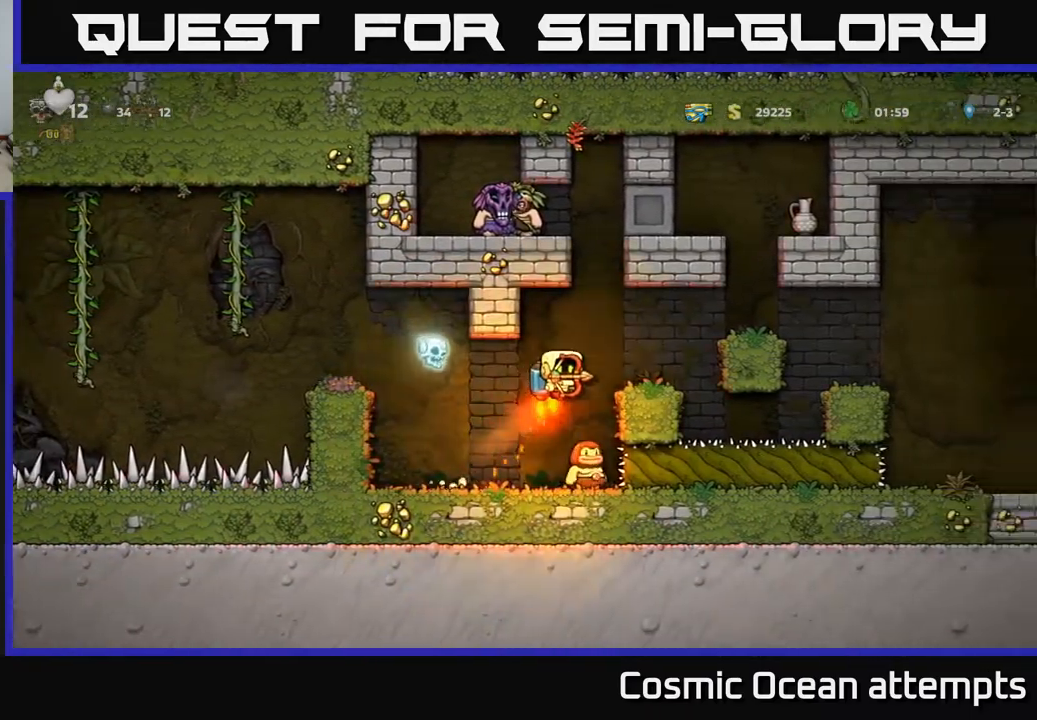
{"buttons": ["A", "DPAD_RIGHT"], "left_stick": "center", "right_stick": "center", "events": [[133, "A", "up"], [433, "A", "down"]]}
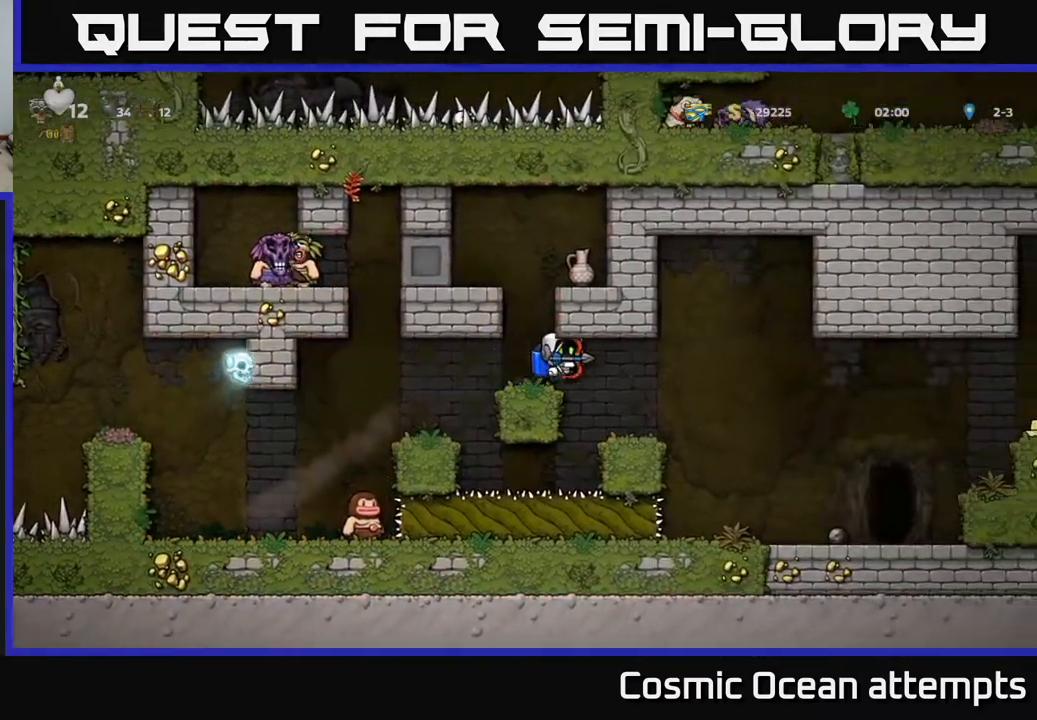
{"buttons": ["DPAD_RIGHT"], "left_stick": "center", "right_stick": "center", "events": [[33, "A", "up"]]}
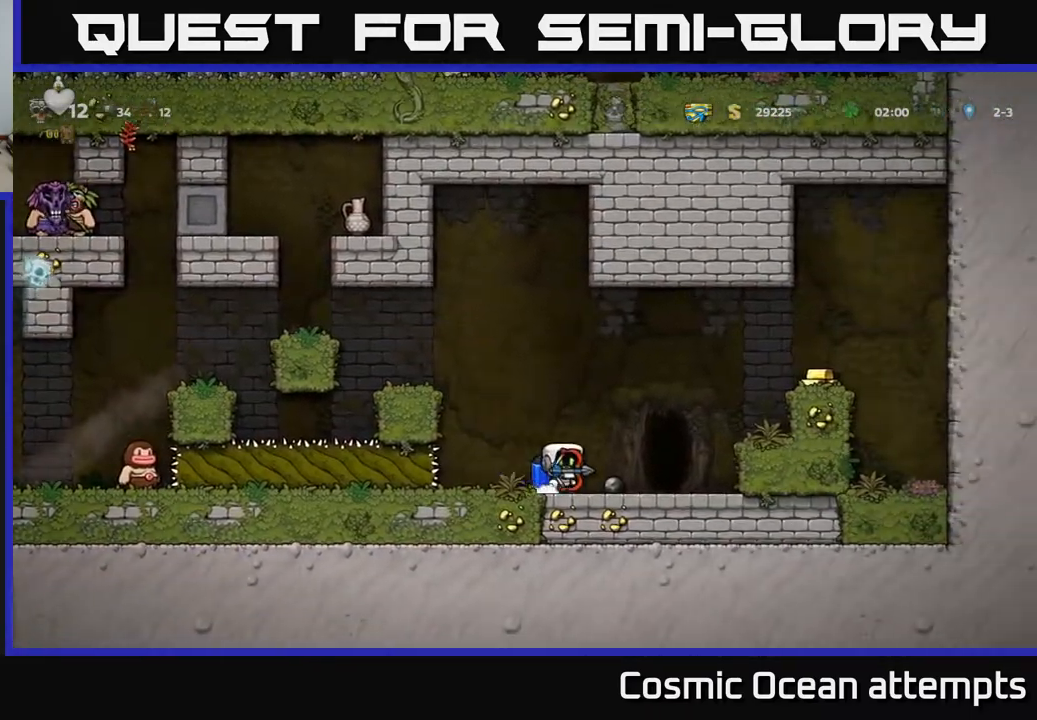
{"buttons": ["A", "DPAD_RIGHT"], "left_stick": "center", "right_stick": "center", "events": [[100, "DPAD_DOWN", "down"], [117, "DPAD_RIGHT", "up"], [150, "X", "down"], [250, "DPAD_DOWN", "up"], [250, "X", "up"], [300, "A", "down"], [300, "DPAD_RIGHT", "down"], [417, "A", "up"], [483, "A", "down"]]}
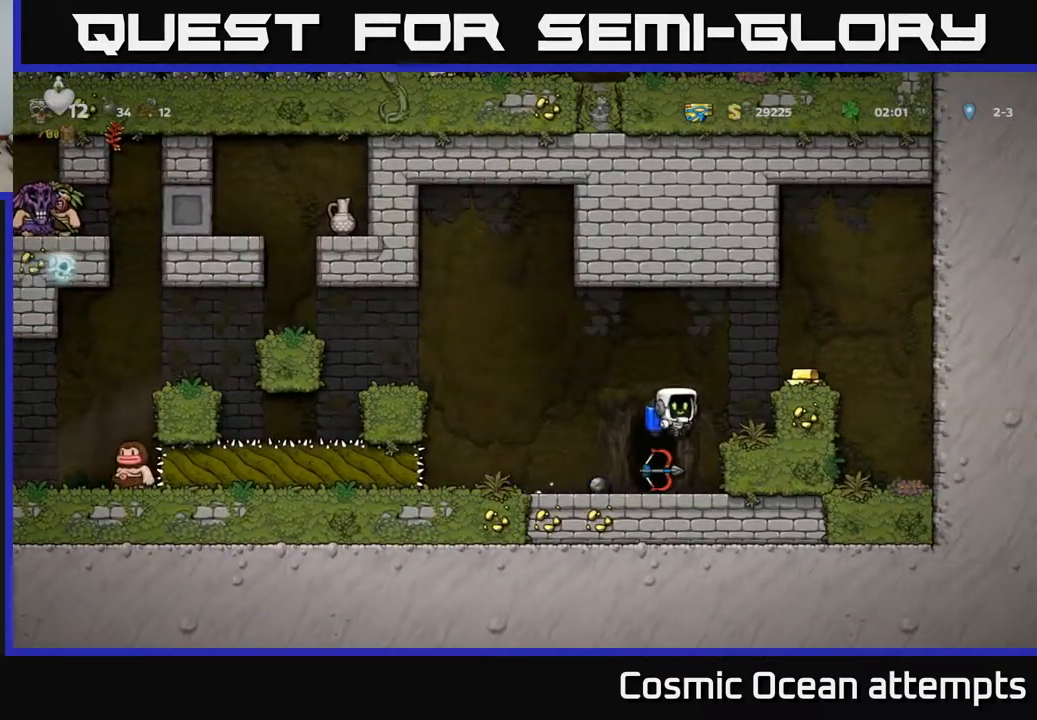
{"buttons": ["DPAD_LEFT"], "left_stick": "center", "right_stick": "center", "events": [[100, "A", "up"], [250, "DPAD_RIGHT", "up"], [300, "DPAD_LEFT", "down"]]}
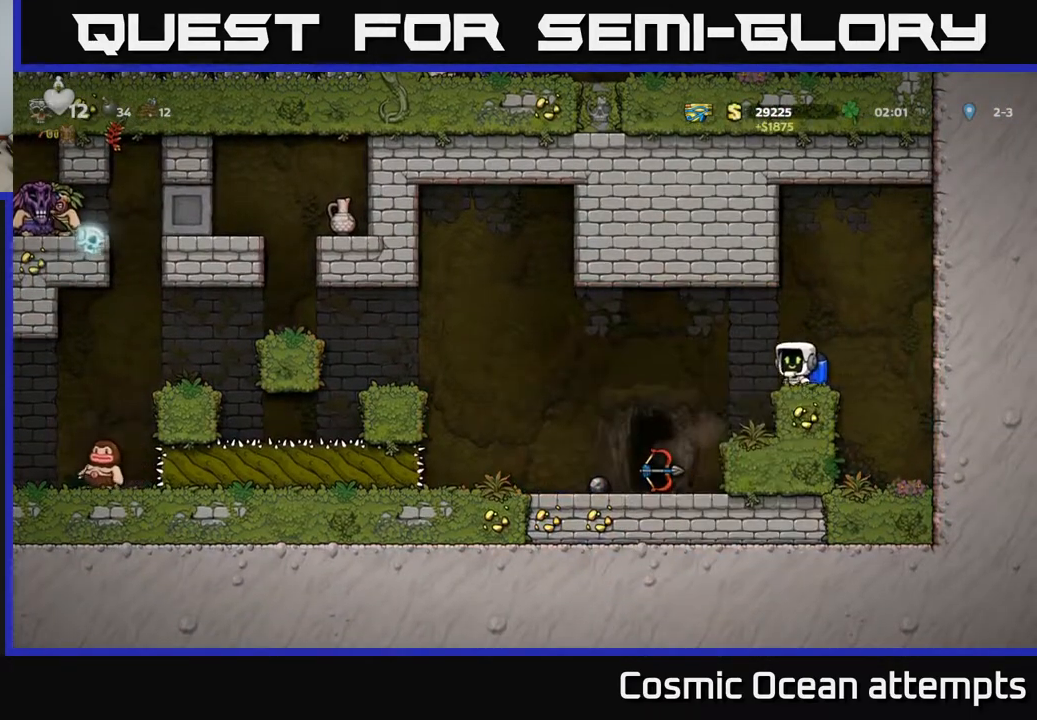
{"buttons": [], "left_stick": "center", "right_stick": "center", "events": [[450, "DPAD_LEFT", "up"]]}
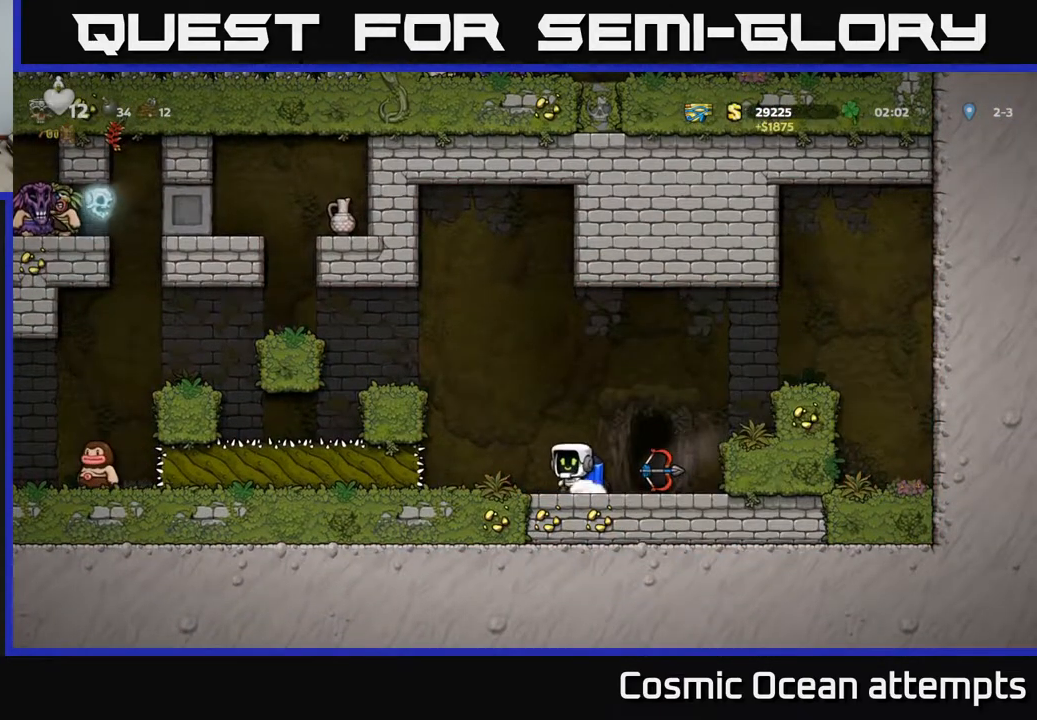
{"buttons": ["A", "DPAD_LEFT"], "left_stick": "center", "right_stick": "center", "events": [[33, "A", "down"], [33, "DPAD_LEFT", "down"], [133, "A", "up"], [200, "A", "down"], [383, "A", "up"], [450, "A", "down"]]}
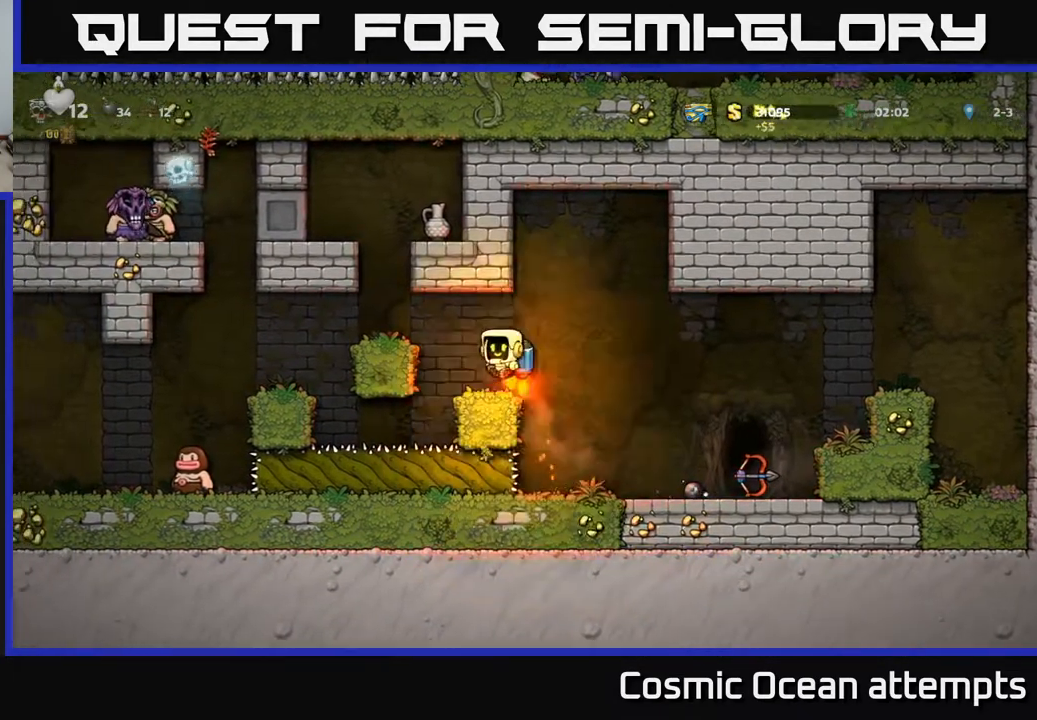
{"buttons": ["DPAD_LEFT"], "left_stick": "center", "right_stick": "center", "events": [[50, "A", "up"]]}
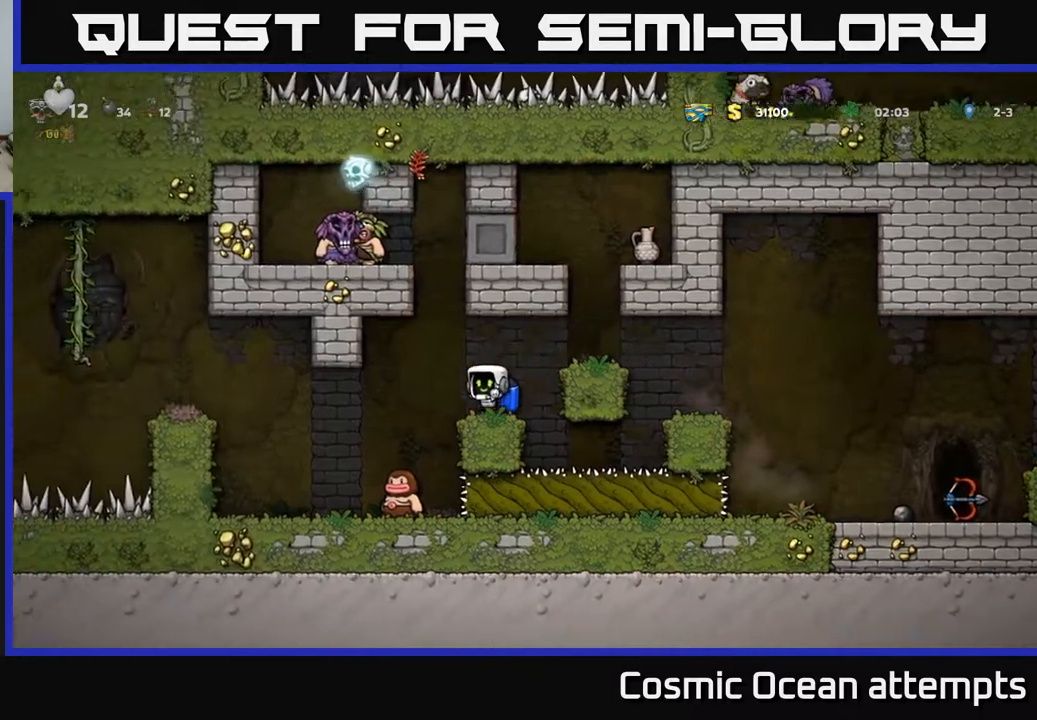
{"buttons": ["DPAD_LEFT"], "left_stick": "center", "right_stick": "center", "events": [[133, "DPAD_LEFT", "up"], [433, "DPAD_LEFT", "down"]]}
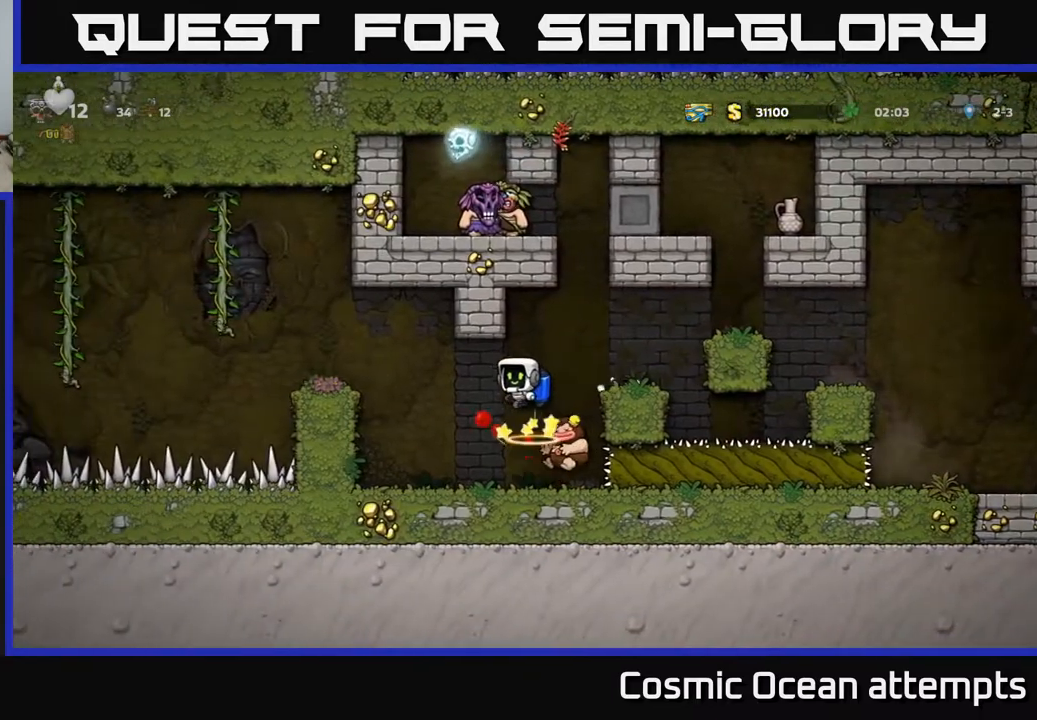
{"buttons": ["DPAD_LEFT"], "left_stick": "center", "right_stick": "center", "events": [[33, "DPAD_LEFT", "up"], [400, "DPAD_LEFT", "down"]]}
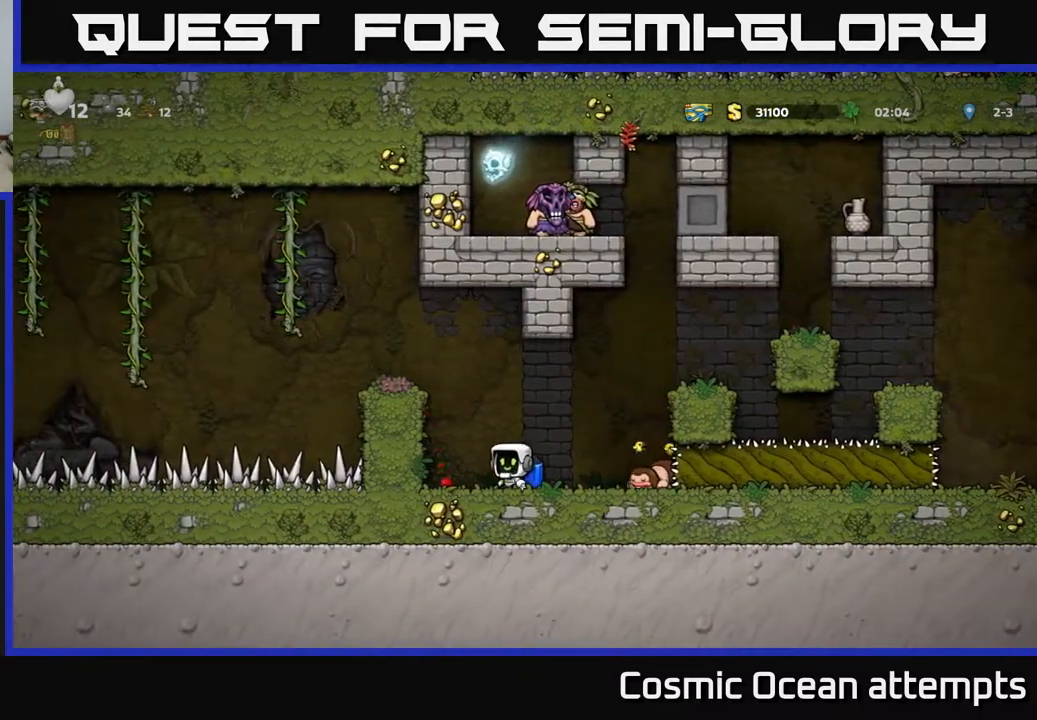
{"buttons": ["A", "DPAD_LEFT"], "left_stick": "center", "right_stick": "center", "events": [[167, "A", "down"], [183, "DPAD_LEFT", "up"], [267, "A", "up"], [317, "A", "down"], [367, "DPAD_LEFT", "down"]]}
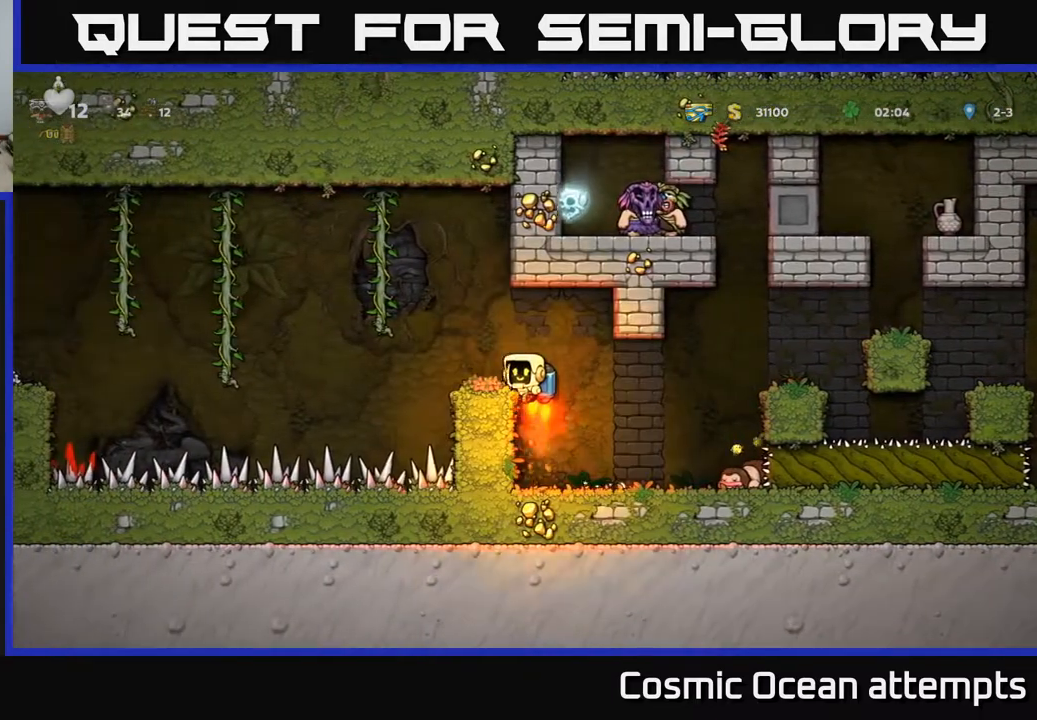
{"buttons": ["DPAD_LEFT"], "left_stick": "center", "right_stick": "center", "events": [[83, "A", "up"], [350, "A", "down"], [483, "A", "up"]]}
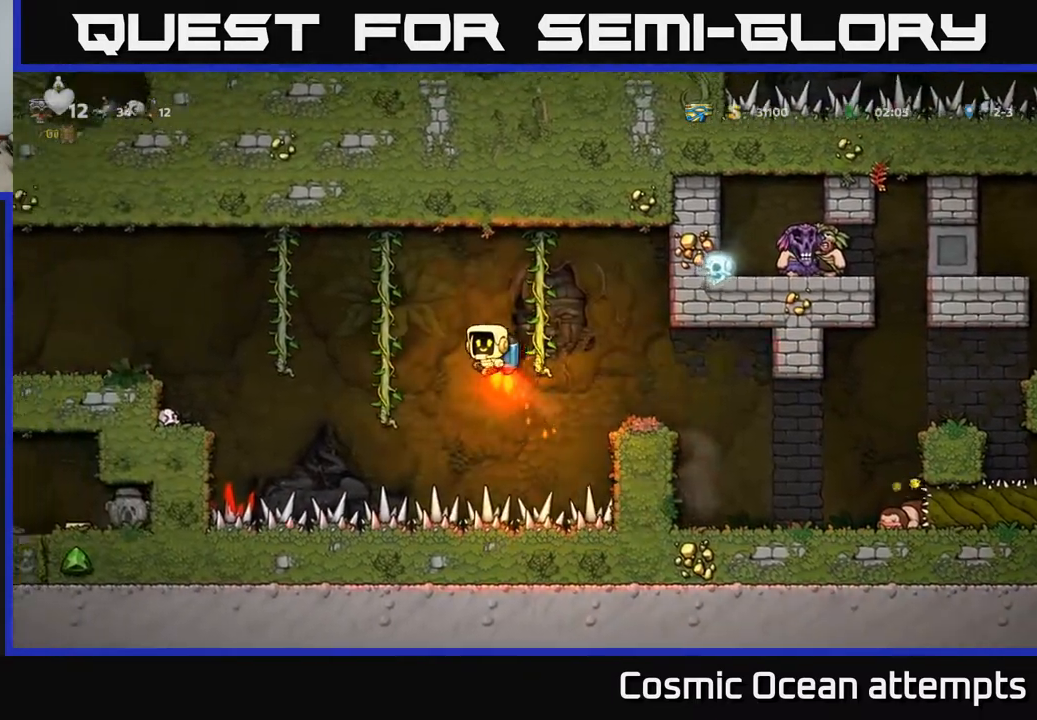
{"buttons": ["DPAD_LEFT"], "left_stick": "center", "right_stick": "center", "events": [[267, "A", "down"], [383, "A", "up"]]}
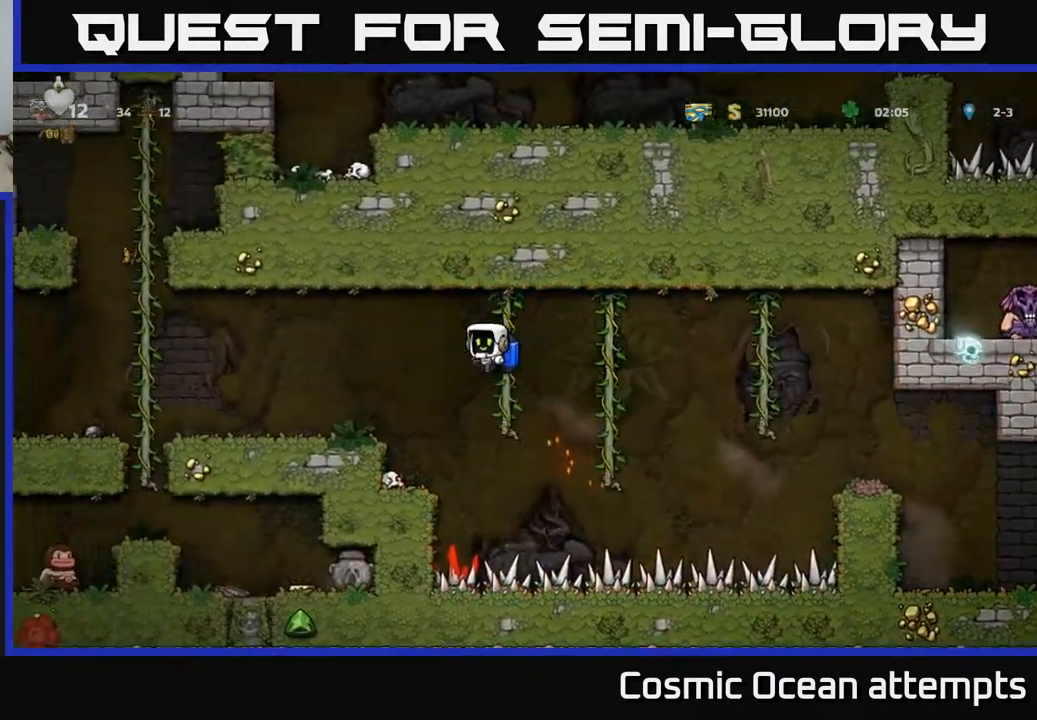
{"buttons": ["DPAD_LEFT"], "left_stick": "center", "right_stick": "center", "events": []}
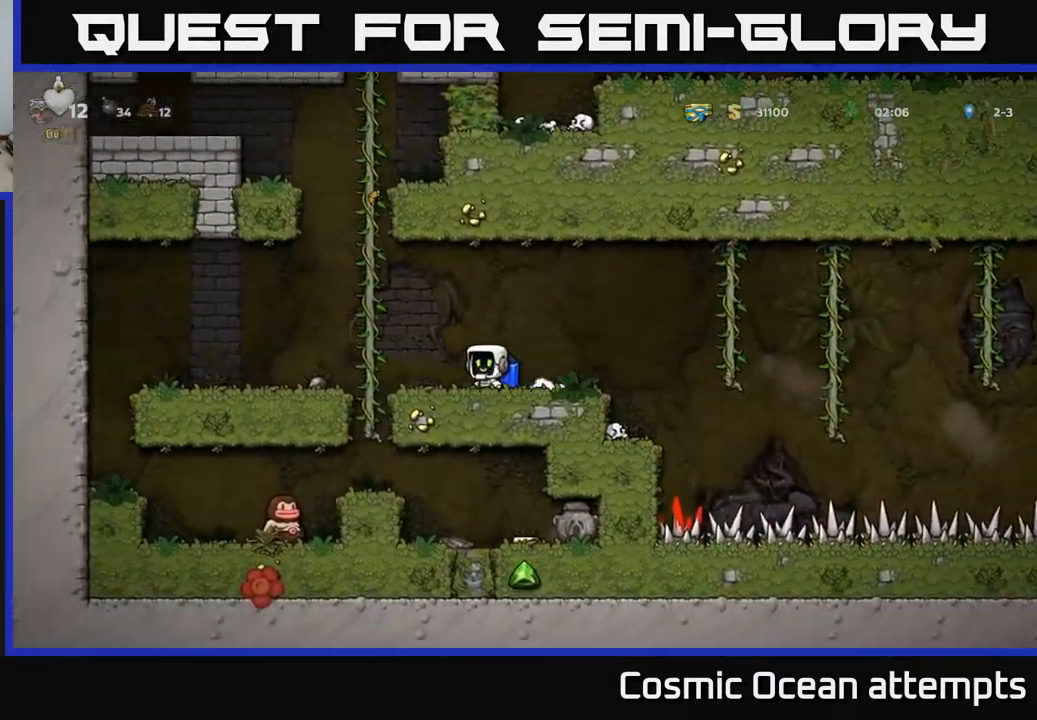
{"buttons": [], "left_stick": "center", "right_stick": "center", "events": [[117, "DPAD_LEFT", "up"]]}